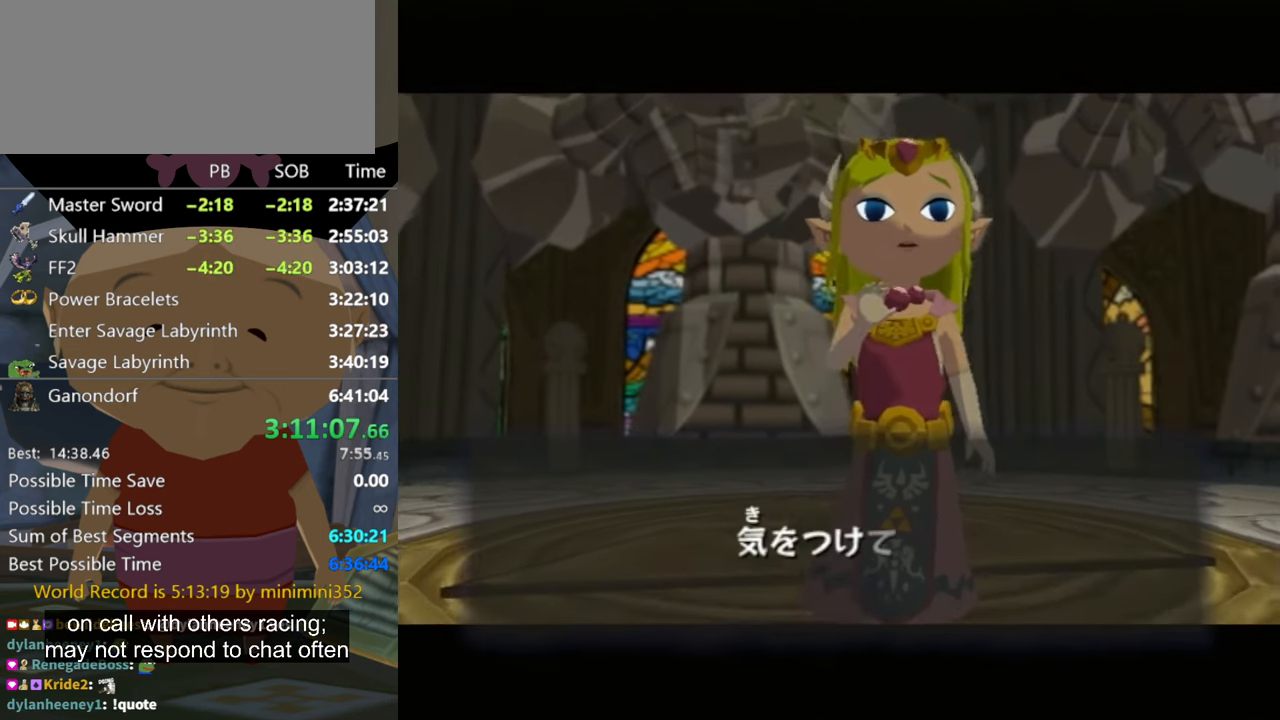
Gameplay with a controller (Nintendo layout); each line is a JSON object with the inputs held at the frame after it. "events" lists button and stick changes between this image and that frame as [ms after this image, input, new state], when the widget could be followed in between. Not read: L3 R3.
{"buttons": ["B"], "left_stick": "center", "right_stick": "center", "events": [[34, "B", "up"], [67, "A", "up"], [134, "A", "down"], [134, "B", "down"], [167, "B", "up"], [200, "A", "up"], [300, "A", "down"], [367, "A", "up"], [367, "B", "down"], [400, "B", "up"], [434, "A", "down"], [500, "A", "up"], [500, "B", "down"]]}
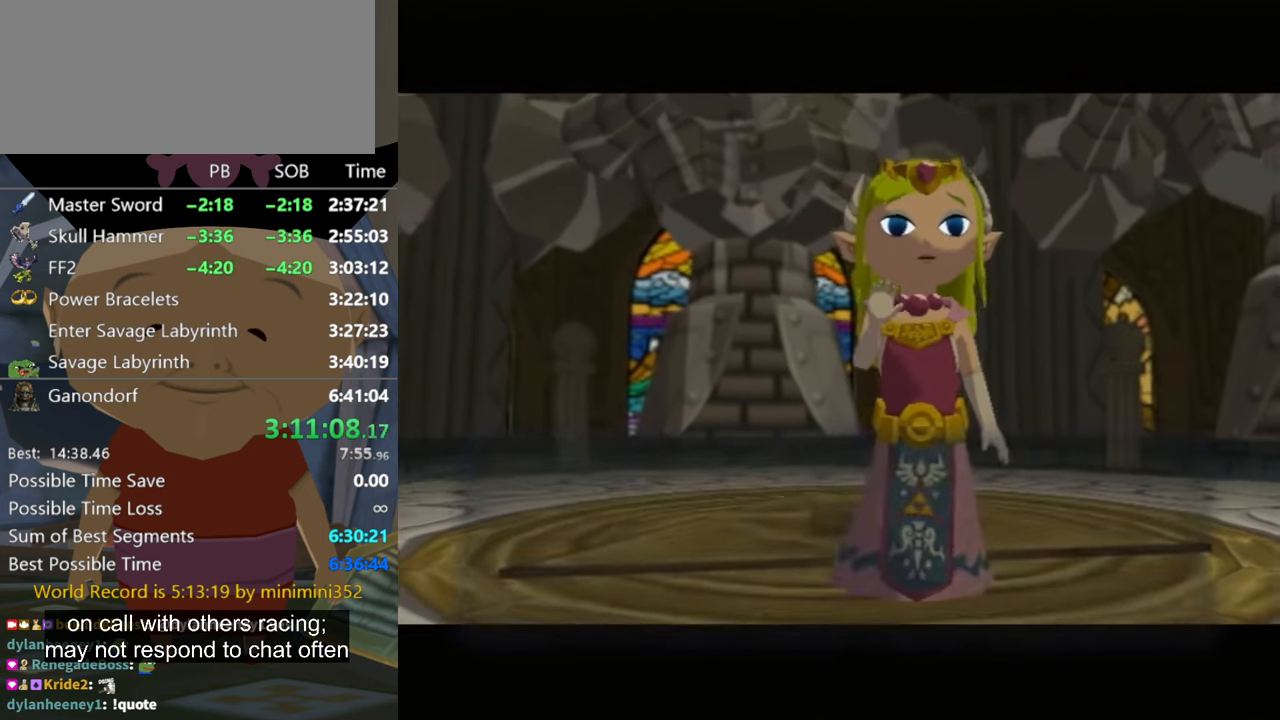
{"buttons": [], "left_stick": "center", "right_stick": "center", "events": [[34, "B", "up"], [100, "A", "down"], [134, "B", "down"], [200, "A", "up"], [200, "B", "up"], [267, "A", "down"], [267, "B", "down"], [300, "B", "up"], [467, "A", "up"]]}
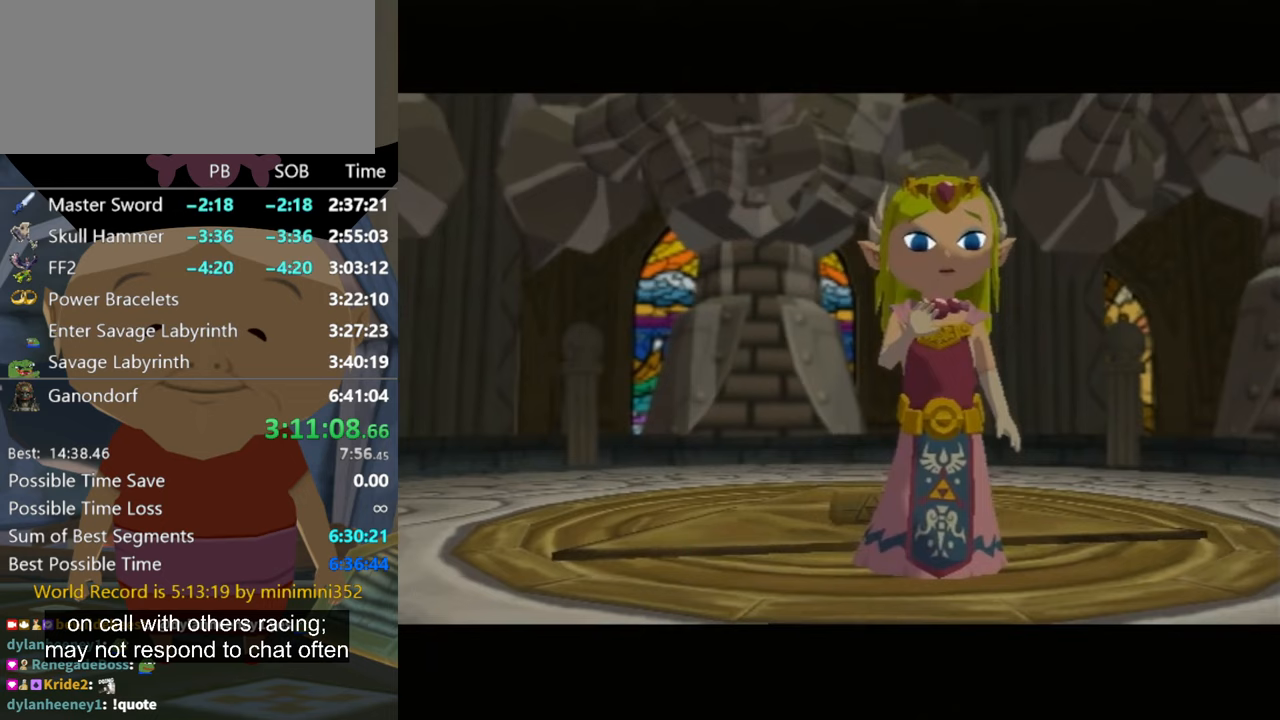
{"buttons": [], "left_stick": "center", "right_stick": "center", "events": [[33, "B", "down"], [67, "A", "down"], [100, "B", "up"], [133, "A", "up"], [200, "B", "down"], [233, "A", "down"], [267, "B", "up"], [300, "A", "up"], [333, "B", "down"], [400, "A", "down"], [400, "B", "up"], [433, "A", "up"], [467, "B", "down"], [500, "B", "up"]]}
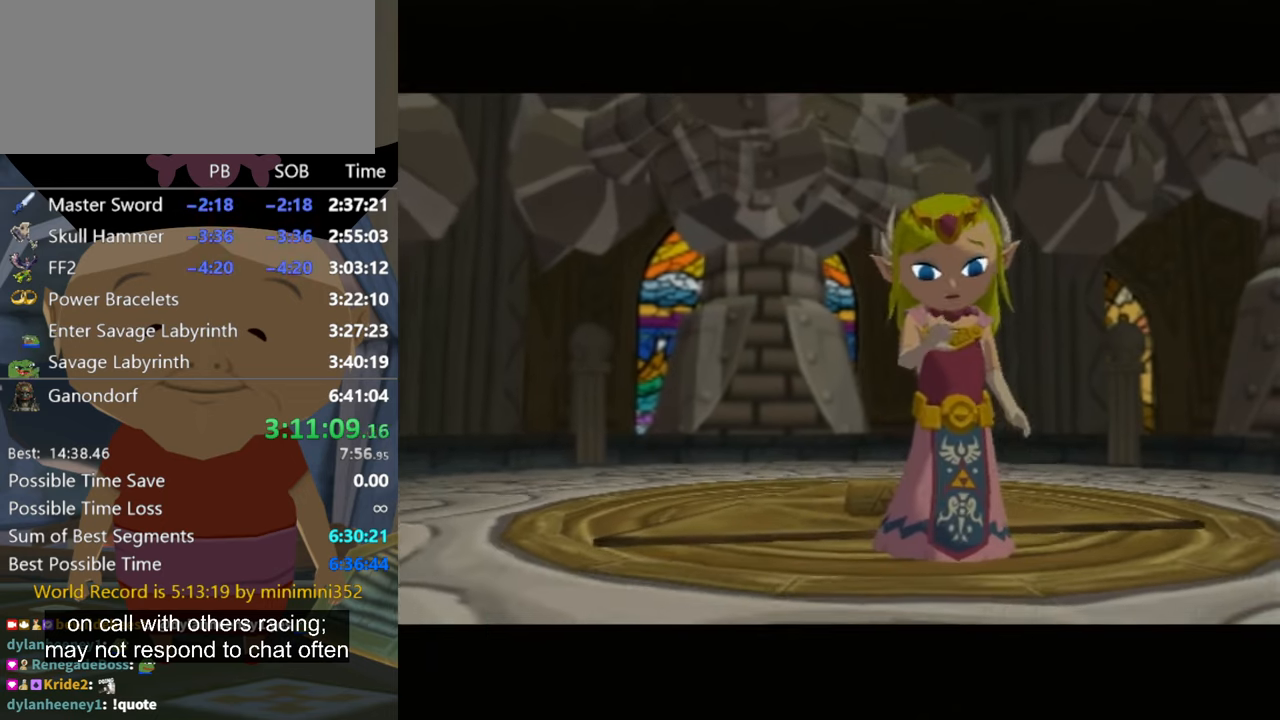
{"buttons": ["B"], "left_stick": "center", "right_stick": "center", "events": [[33, "A", "down"], [67, "B", "down"], [133, "A", "up"], [133, "B", "up"], [233, "A", "down"], [233, "B", "down"], [300, "A", "up"], [300, "B", "up"], [367, "A", "down"], [400, "B", "down"], [433, "A", "up"]]}
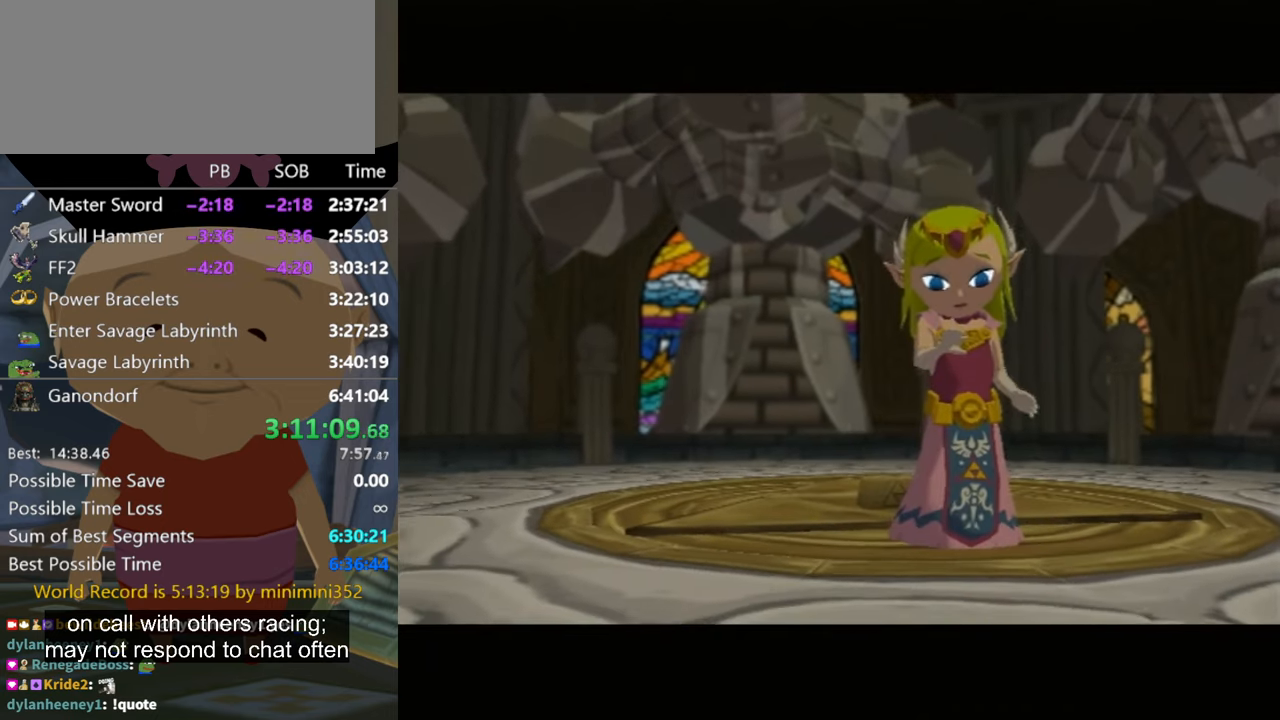
{"buttons": [], "left_stick": "center", "right_stick": "center", "events": [[33, "A", "down"], [100, "A", "up"], [167, "B", "up"], [200, "A", "down"], [233, "A", "up"], [233, "B", "down"], [333, "A", "down"], [333, "B", "up"], [400, "A", "up"]]}